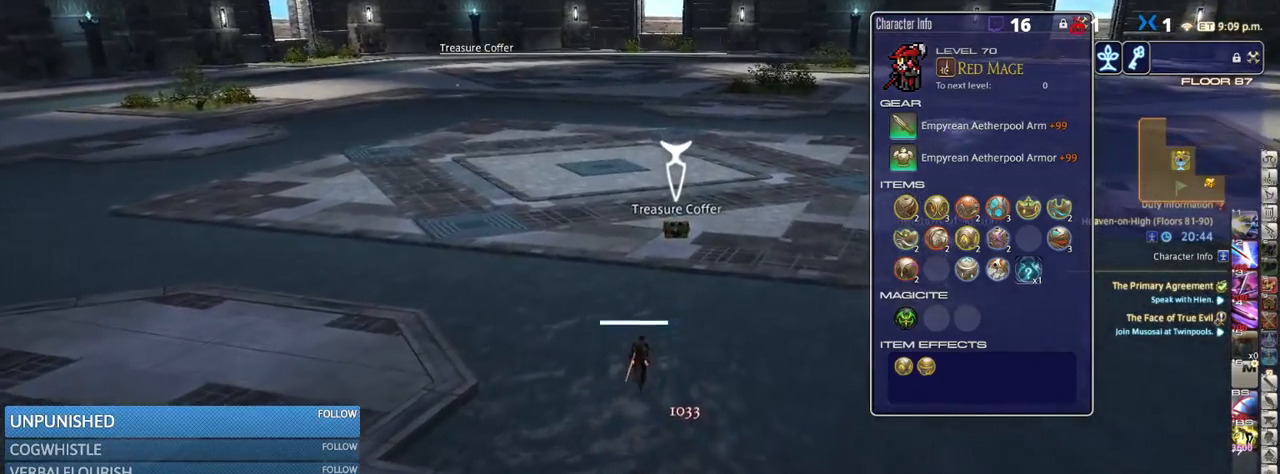
Gameplay with keyboard; each line is a JSON object with the keys held at the frame after it. "events" lists presses ("down") and releases ("up") of ".", "/", "0", "1", "2", "3", "4", "5", "6", "7", "8", "9", "a", "alt_l", "alt_r", "b", "backslash", "backspace", "c", "caps_lock", "comma", "ctrl_l", "ctrl_r", "d", "down", "e", "equals", "escape", "f", "f1", "f10", "f11", "f12", "f2", "f3", "f4", "f5", "f6", "f7", "f8", "f9", "g", "h", "i", "j", "k", "l", "lbracket", "left", "m", "minus", "n", "o", "p", "q", "quote", "r", "rbracket", "return", "right", "s", "semicolon", "shift_l", "shift_r", "space", "super", "t", "tab", "tilde", "u", "up", "v", "w", "x", "y" and "z" between this image and that frame as [ms after this image, input, new state], when the widget could be followed in between. No other keys are recorded. Mouse input is not recorded.
{"keys": ["w"], "events": []}
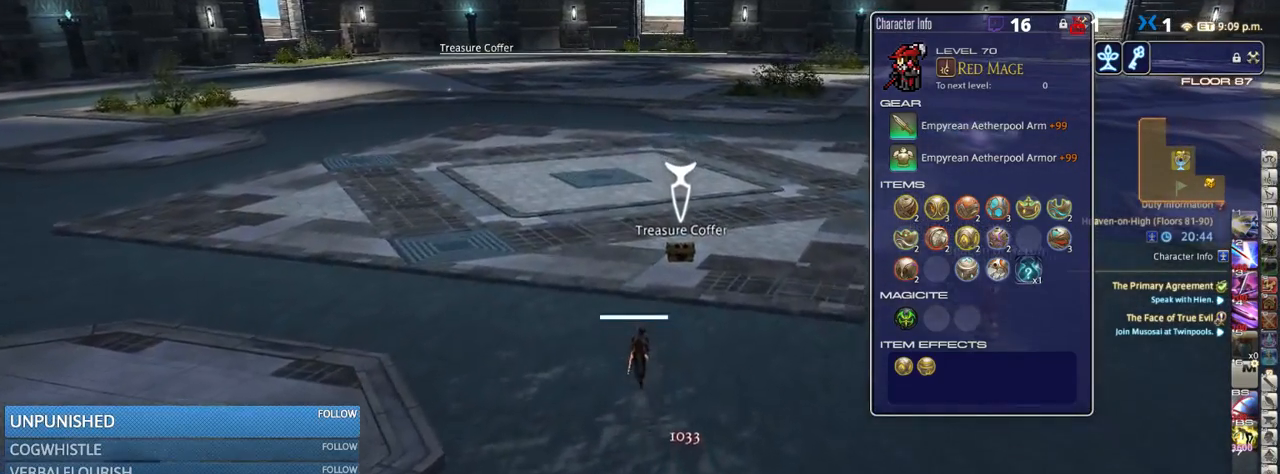
{"keys": ["d", "p", "w"], "events": [[316, "p", "down"], [466, "d", "down"]]}
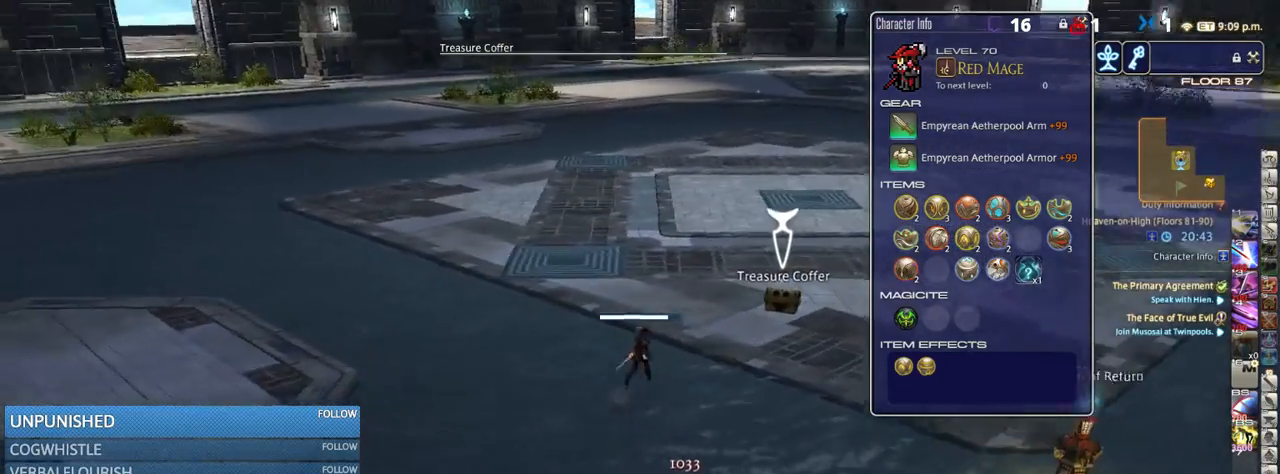
{"keys": ["a", "return", "w"], "events": [[66, "p", "up"], [383, "return", "down"], [466, "a", "down"], [466, "d", "up"]]}
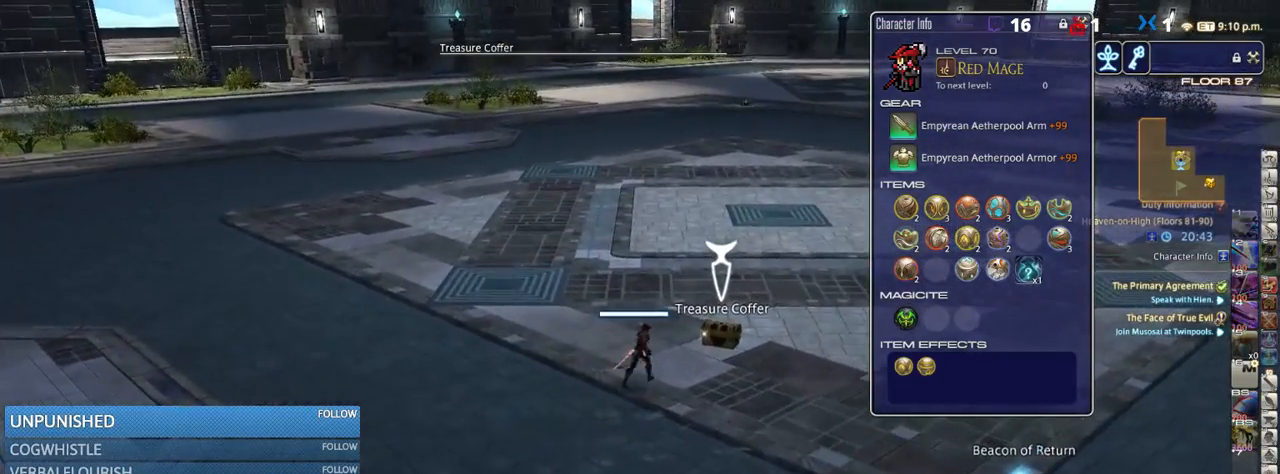
{"keys": ["a", "w"], "events": [[16, "return", "up"]]}
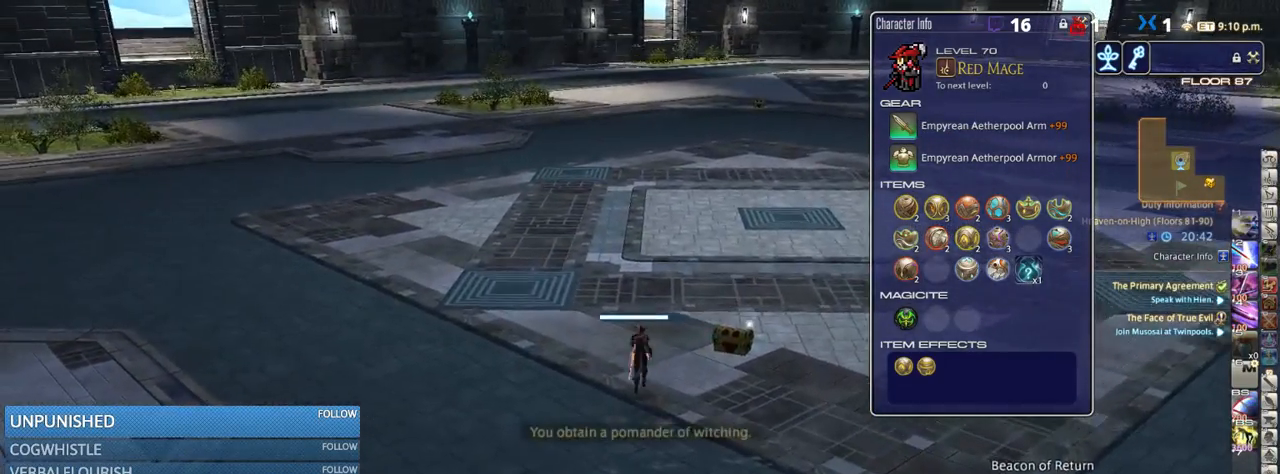
{"keys": ["a", "p", "w"], "events": [[350, "p", "down"]]}
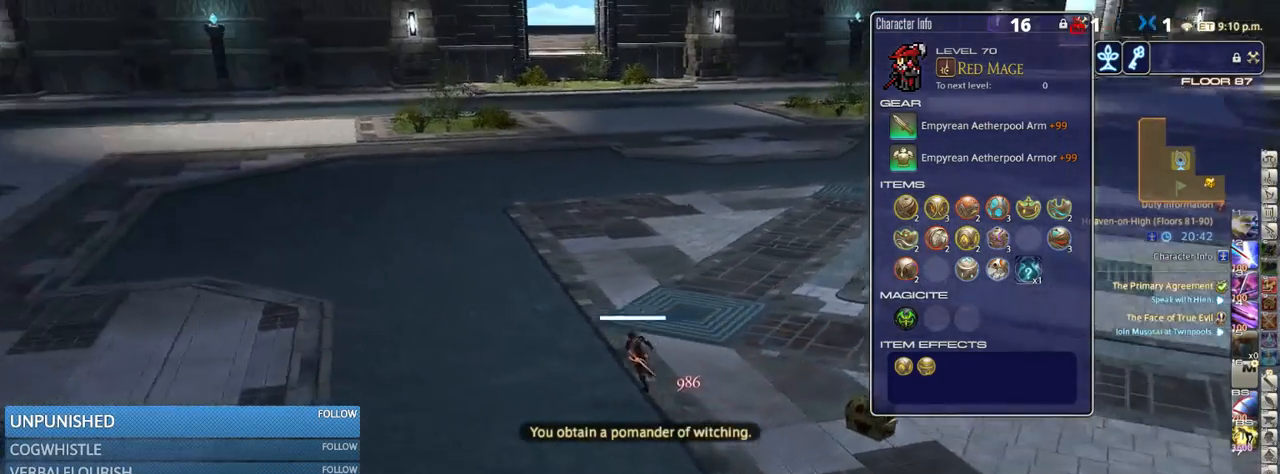
{"keys": ["w"], "events": [[33, "p", "up"], [150, "a", "up"]]}
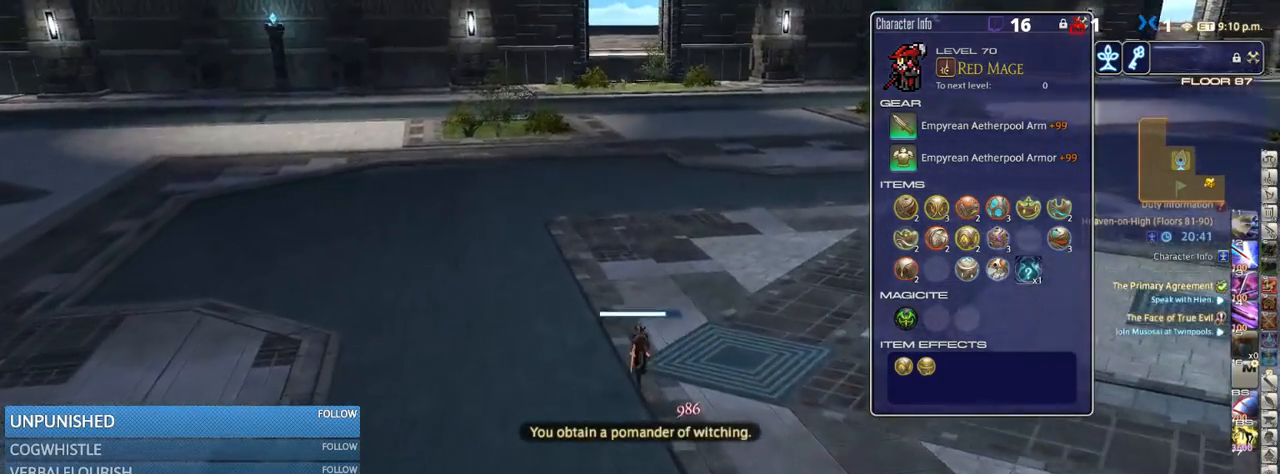
{"keys": ["w"], "events": [[100, "p", "down"], [150, "p", "up"]]}
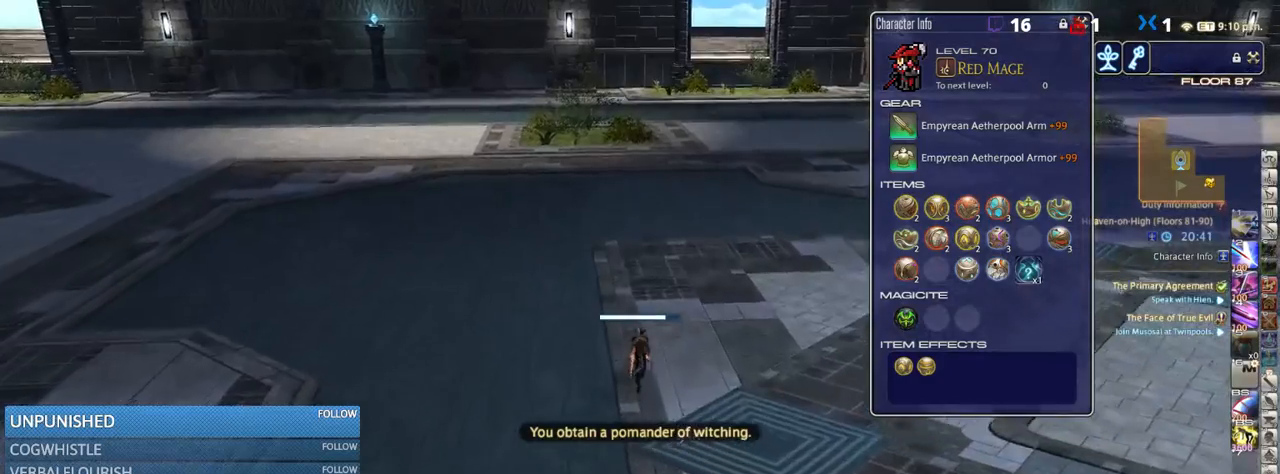
{"keys": ["w"], "events": []}
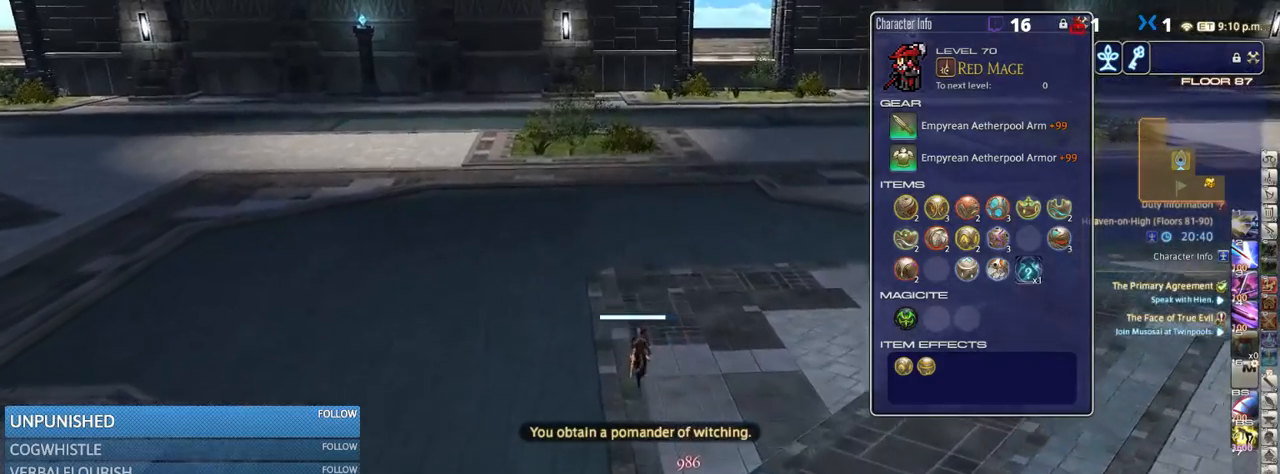
{"keys": ["w"], "events": []}
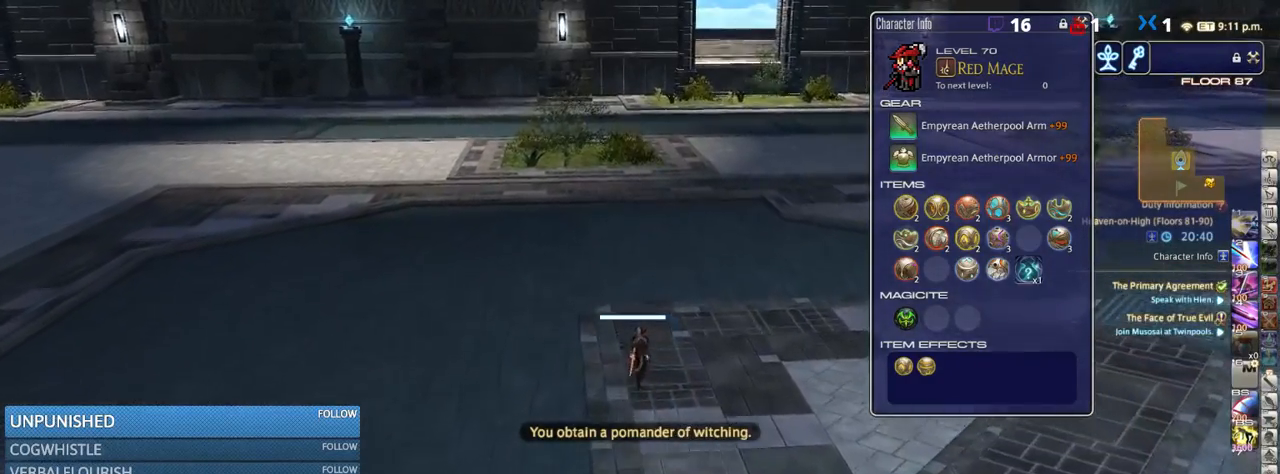
{"keys": ["w"], "events": []}
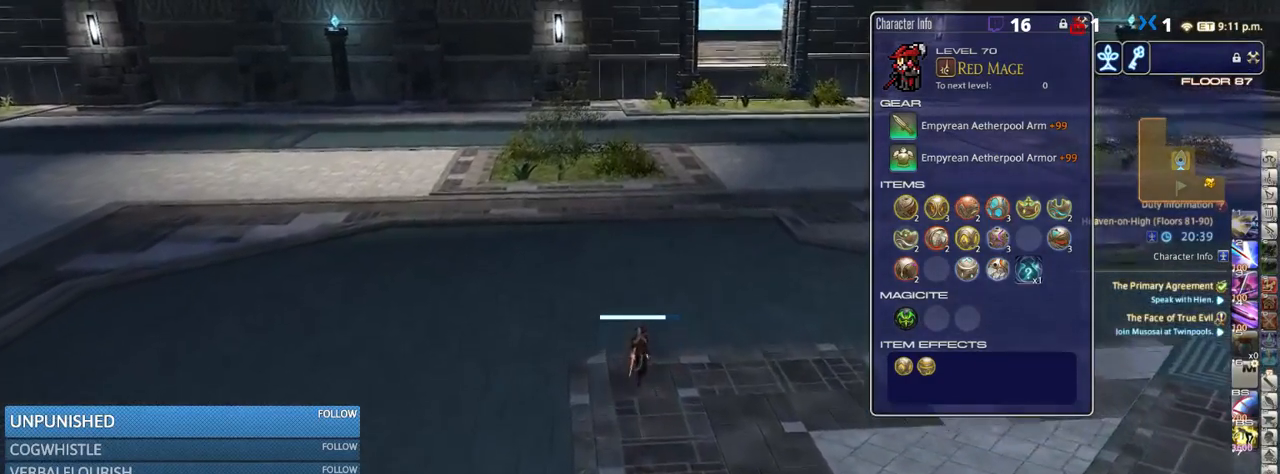
{"keys": ["w"], "events": []}
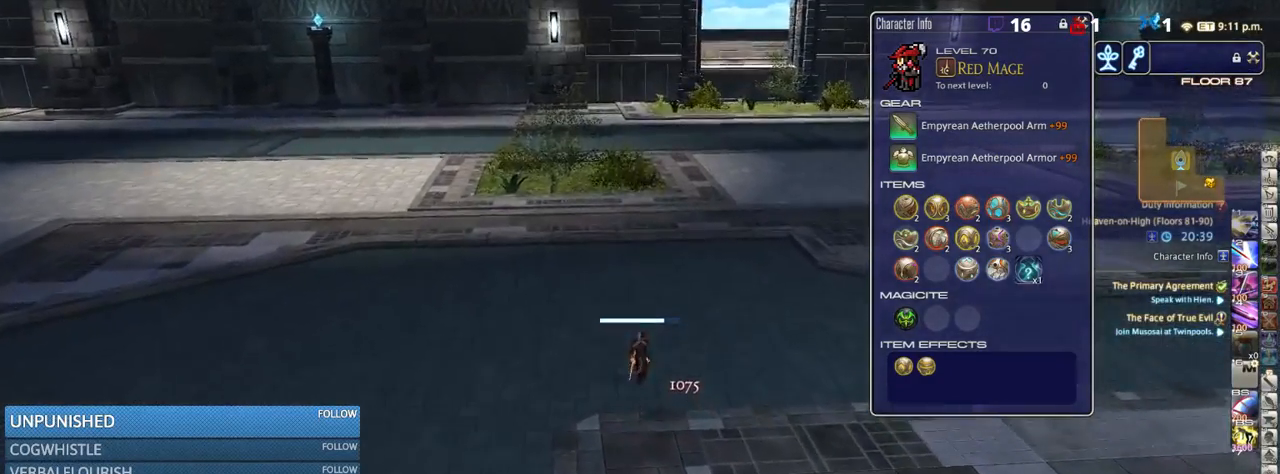
{"keys": ["w"], "events": []}
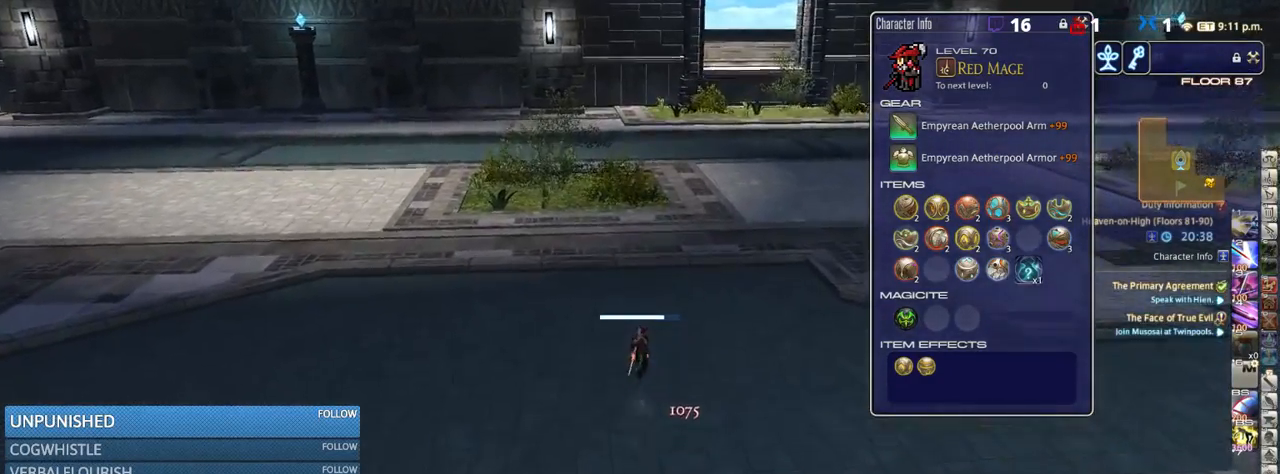
{"keys": ["w"], "events": []}
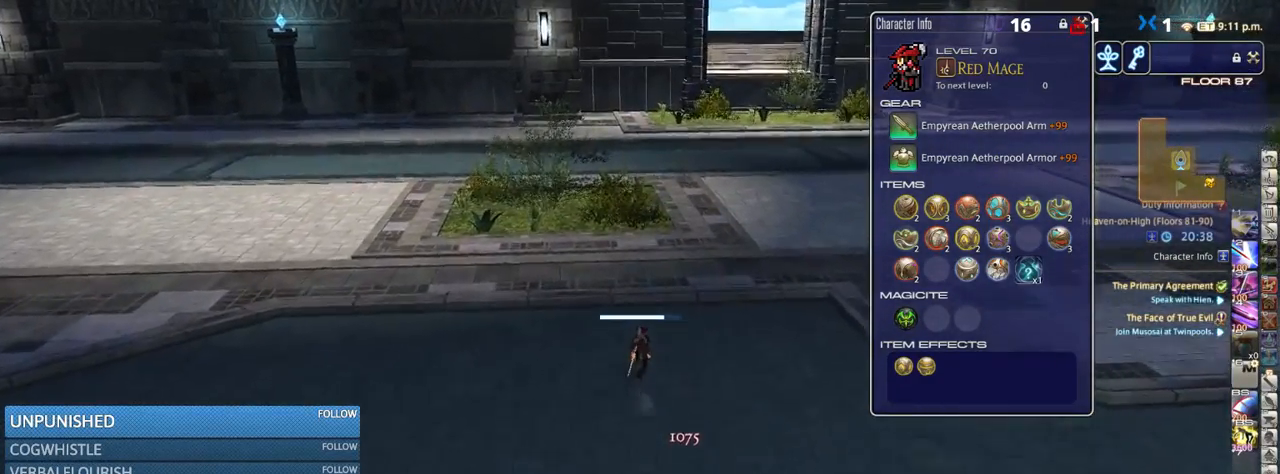
{"keys": ["w"], "events": []}
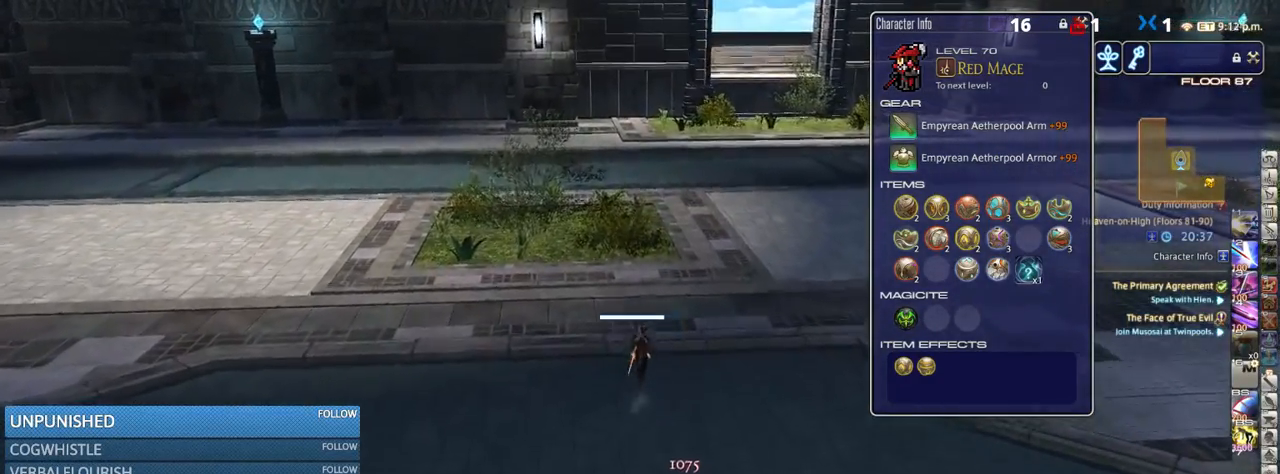
{"keys": ["w"], "events": []}
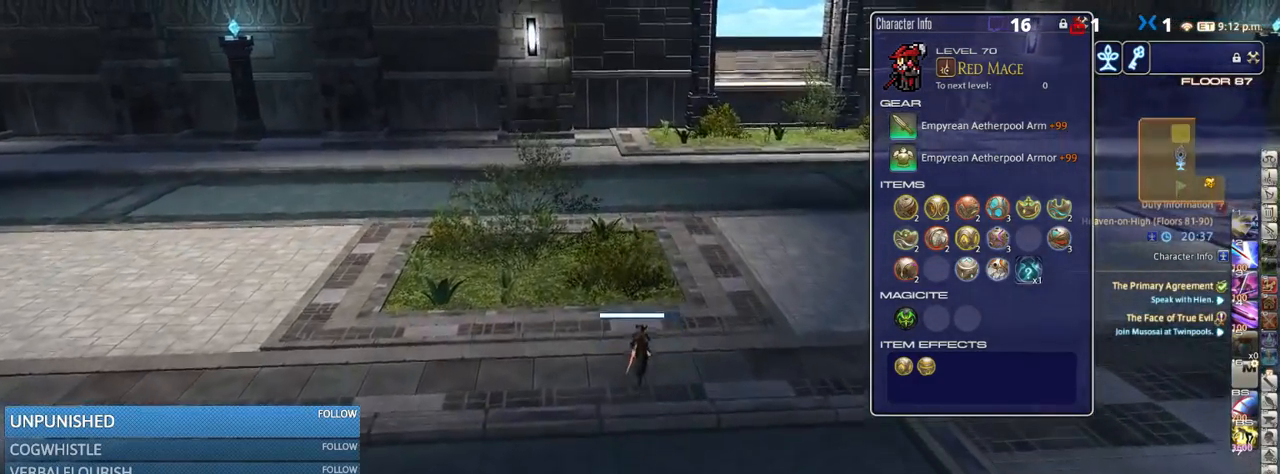
{"keys": ["rbracket", "w"], "events": [[83, "p", "down"], [150, "p", "up"], [400, "rbracket", "down"]]}
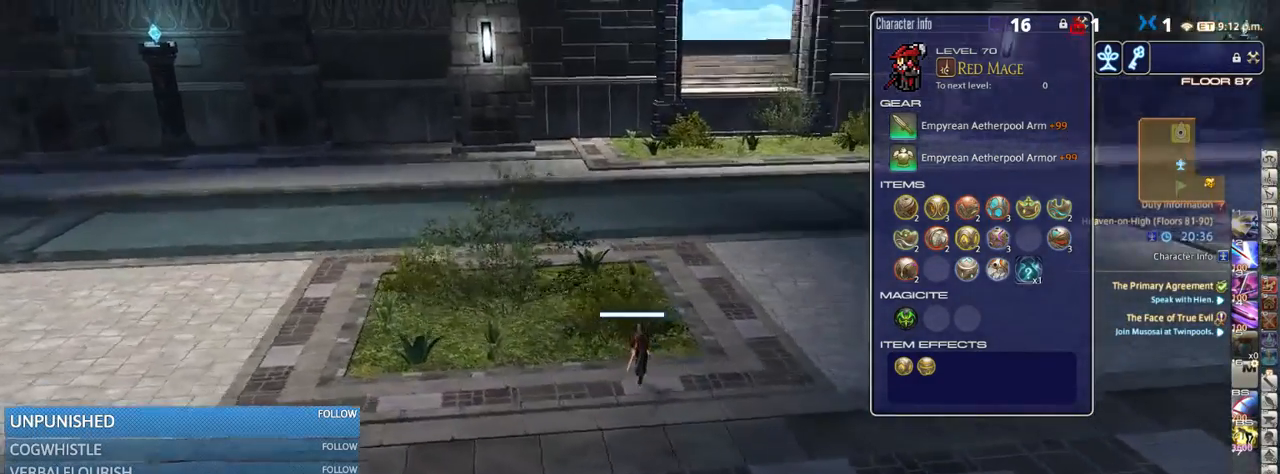
{"keys": ["w"], "events": [[50, "d", "down"], [216, "d", "up"], [433, "rbracket", "up"]]}
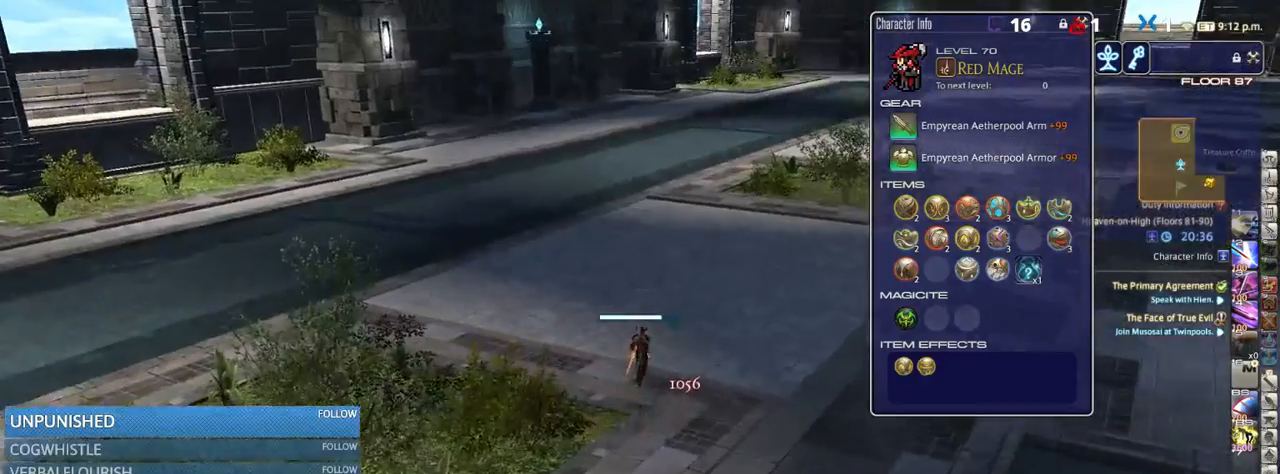
{"keys": ["w"], "events": [[166, "rbracket", "down"], [366, "rbracket", "up"]]}
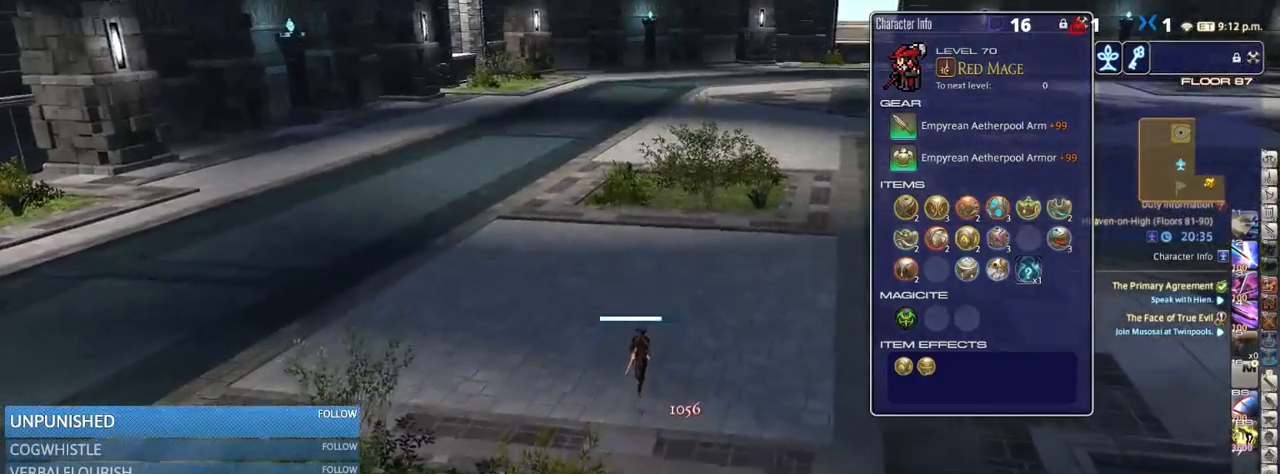
{"keys": ["w"], "events": [[100, "rbracket", "down"], [216, "rbracket", "up"]]}
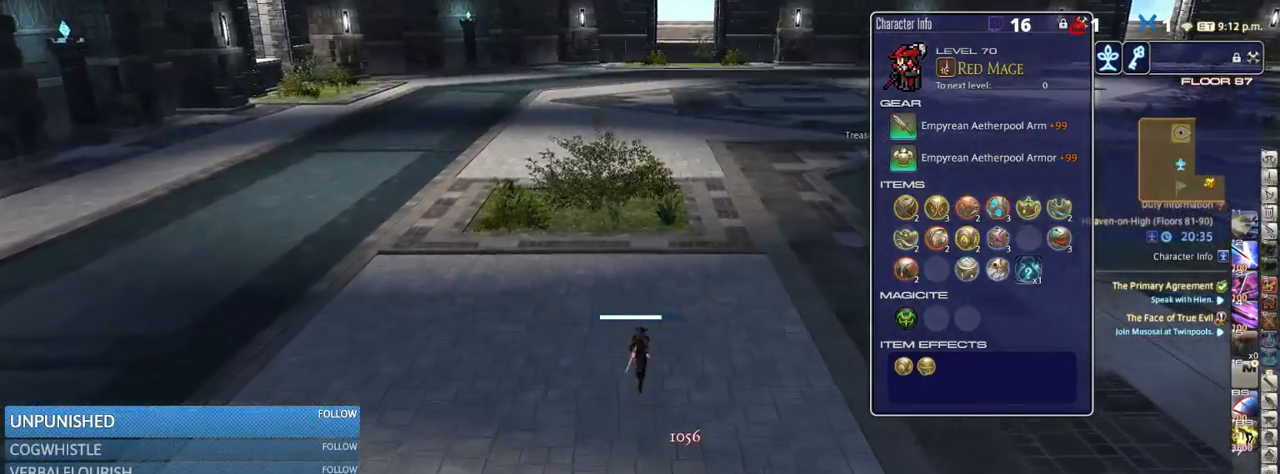
{"keys": ["rbracket", "w"], "events": [[400, "rbracket", "down"]]}
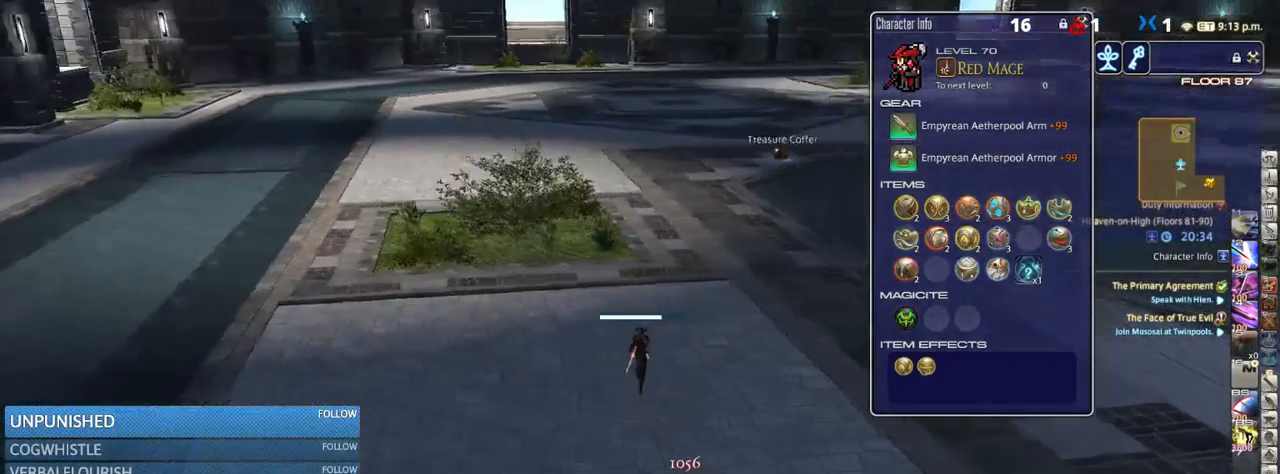
{"keys": ["w"], "events": [[50, "rbracket", "up"], [300, "e", "down"], [416, "e", "up"]]}
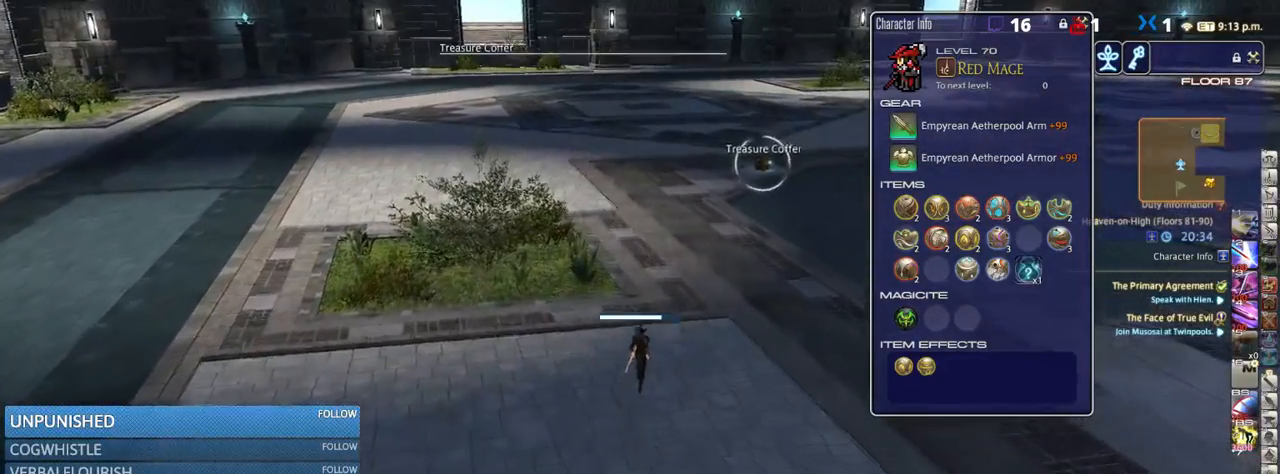
{"keys": ["w"], "events": []}
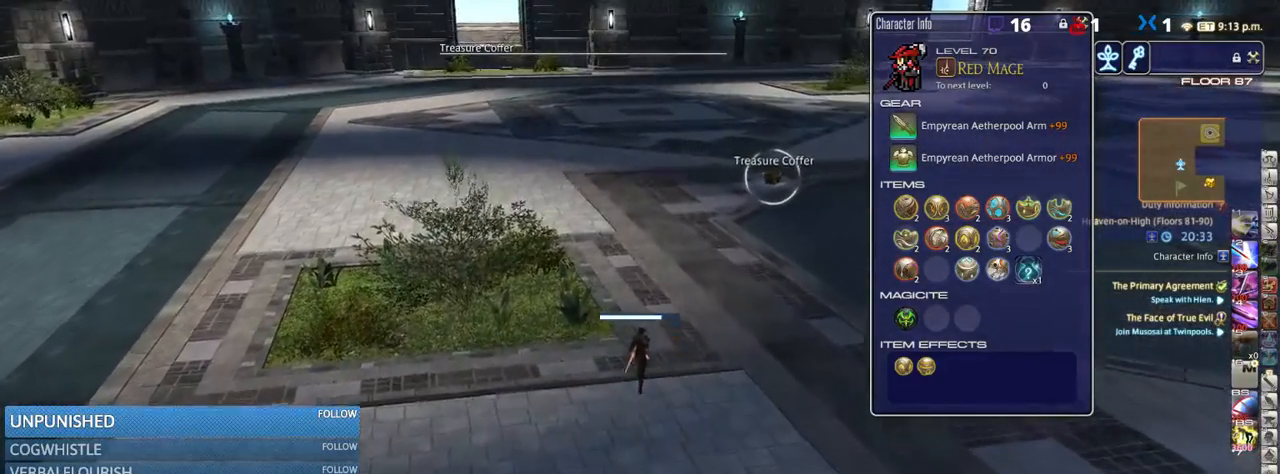
{"keys": ["rbracket", "w"], "events": [[500, "rbracket", "down"]]}